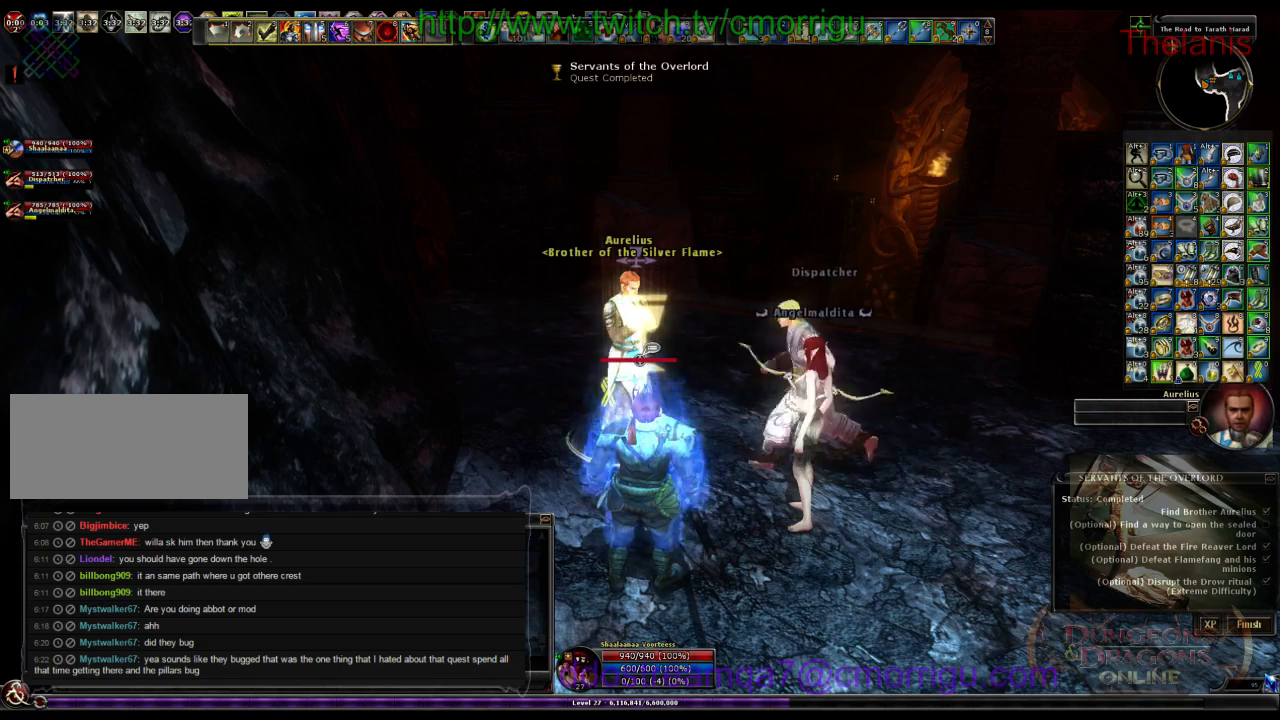
Gameplay with keyboard; each line is a JSON object with the keys held at the frame after it. "events" lists presses ("down") and releases ("up") of ".", "/", "0", "1", "2", "3", "4", "5", "6", "7", "8", "9", "a", "b", "backslash", "backspace", "c", "caps_lock", "comma", "ctrl_l", "ctrl_r", "d", "e", "equals", "escape", "f", "f1", "f10", "f11", "f12", "f2", "f3", "f4", "f5", "f6", "f7", "f8", "f9", "g", "h", "i", "j", "k", "l", "lbracket", "m", "minus", "n", "o", "p", "q", "quote", "r", "rbracket", "return", "s", "semicolon", "shift_l", "shift_r", "space", "t", "tab", "tilde", "u", "v", "w", "x", "y" and "z" between this image and that frame as [ms after this image, input, new state], when the widget could be followed in between. No other keys are recorded. Mouse input is not recorded.
{"keys": ["w"], "events": [[134, "d", "down"], [234, "w", "down"], [400, "d", "up"]]}
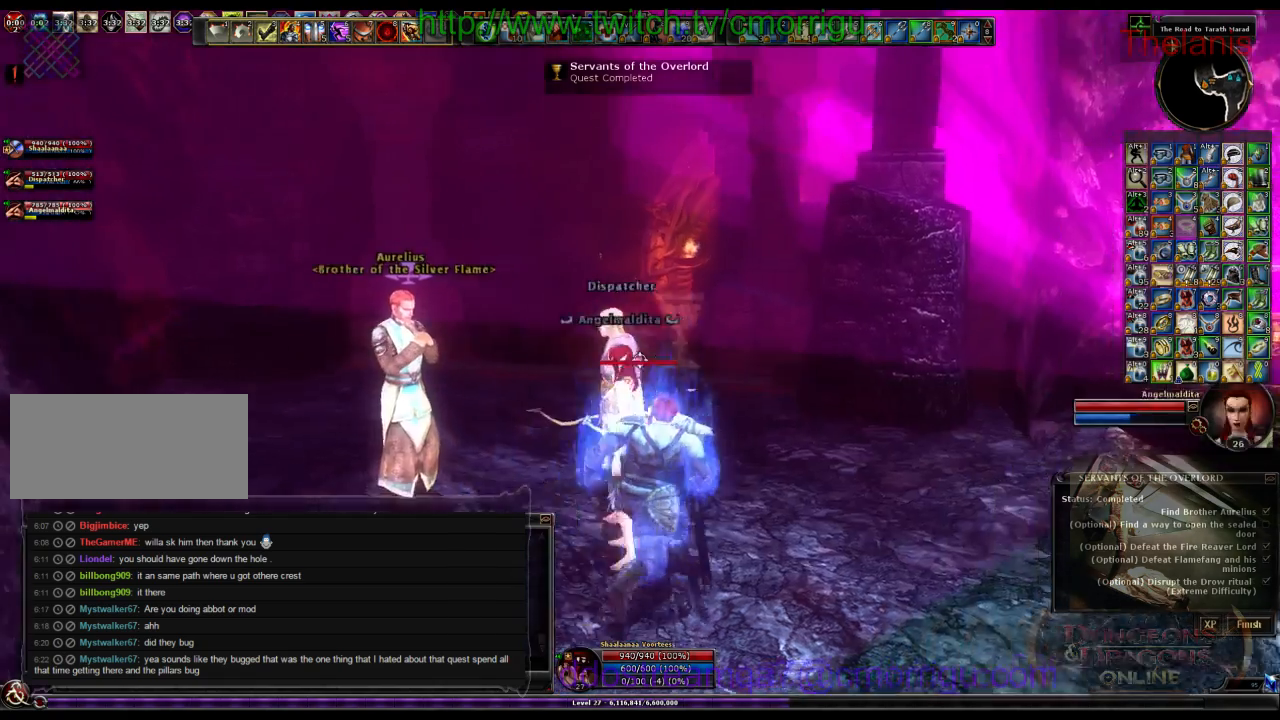
{"keys": ["w"], "events": []}
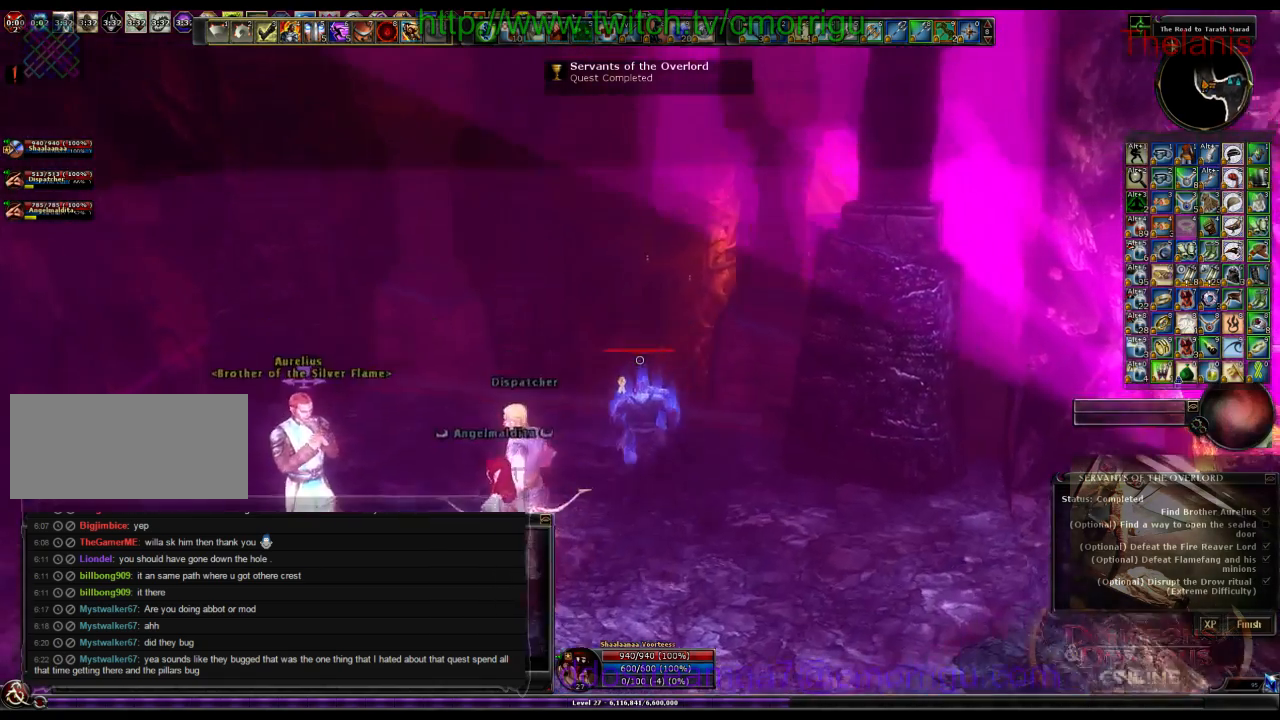
{"keys": ["w"], "events": [[34, "a", "down"], [400, "a", "up"]]}
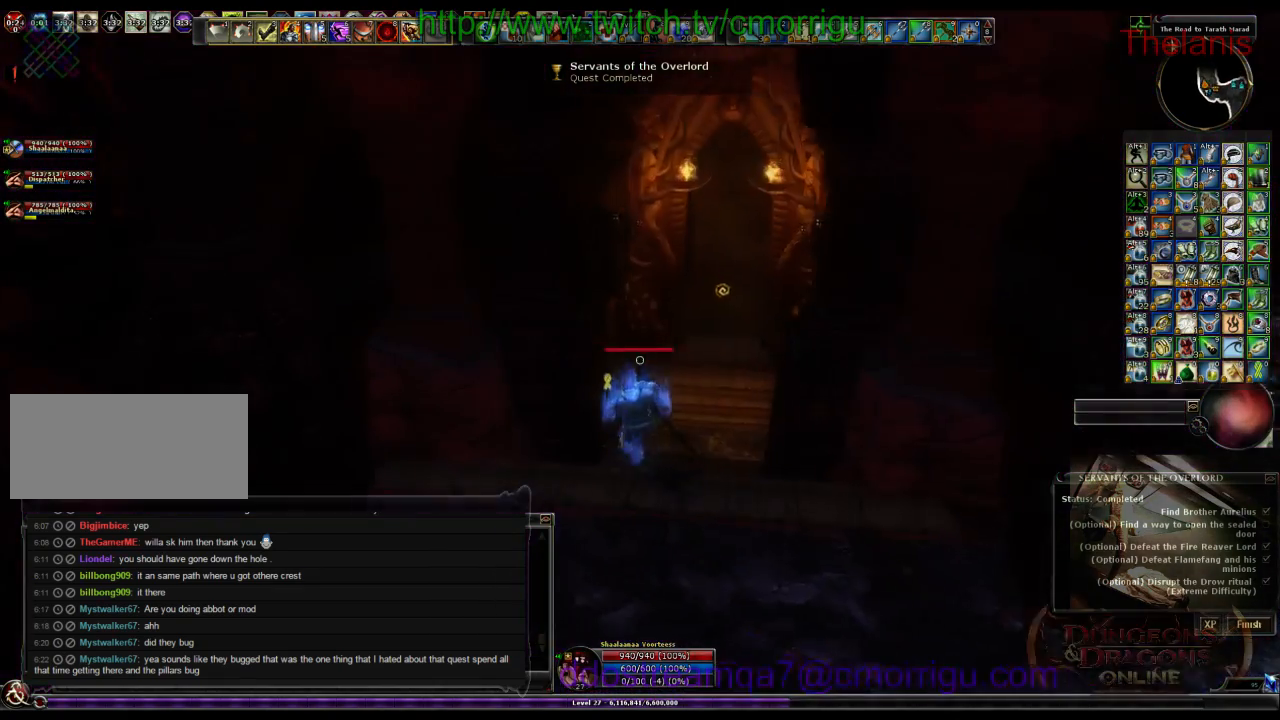
{"keys": ["w"], "events": []}
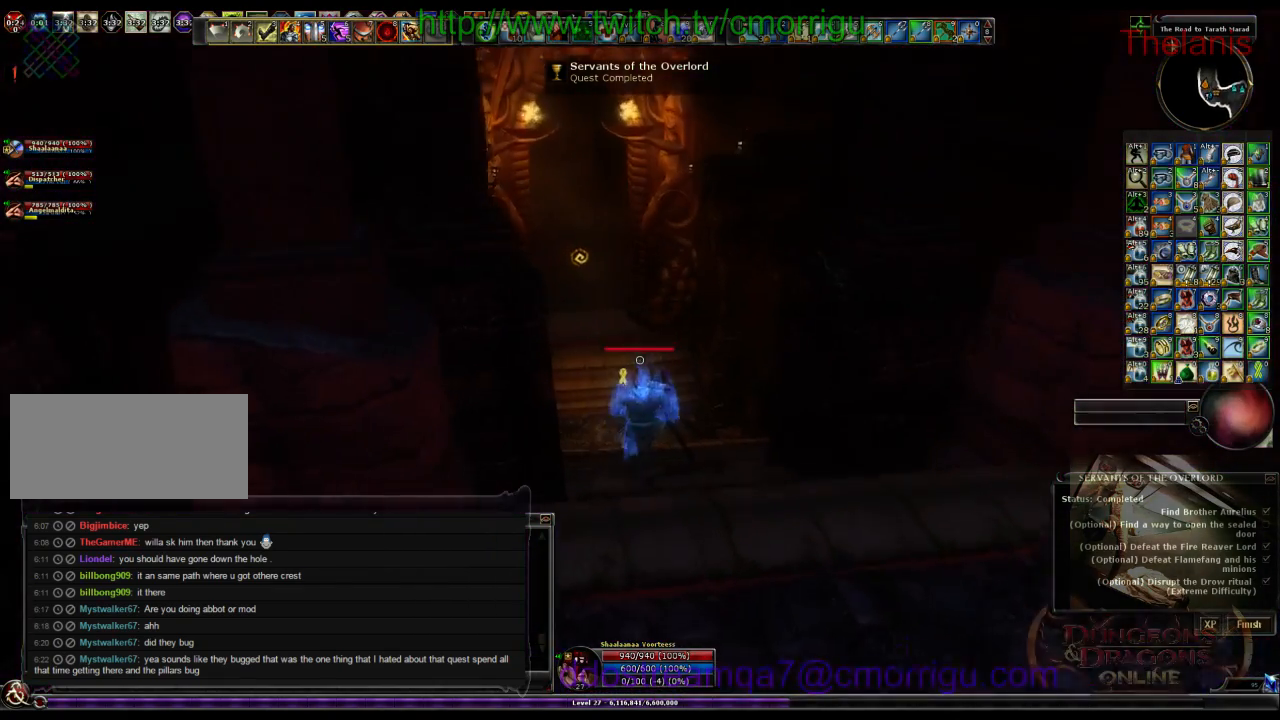
{"keys": ["w"], "events": []}
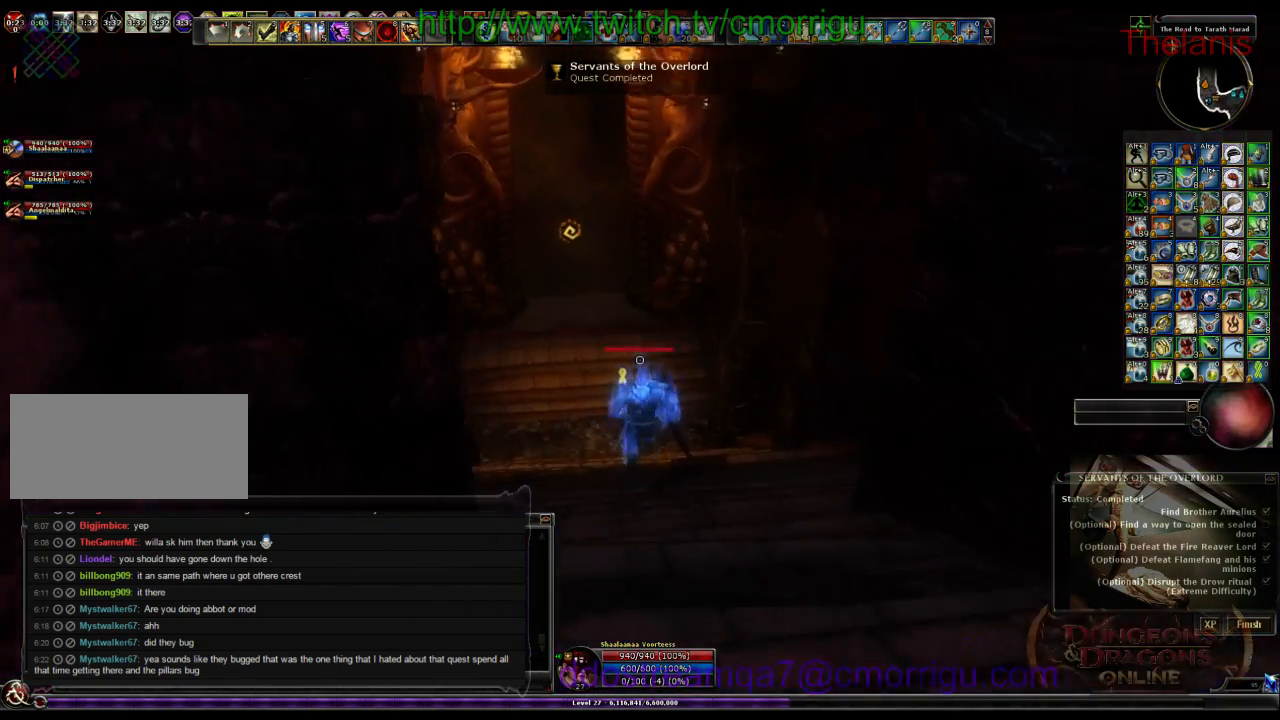
{"keys": ["w"], "events": []}
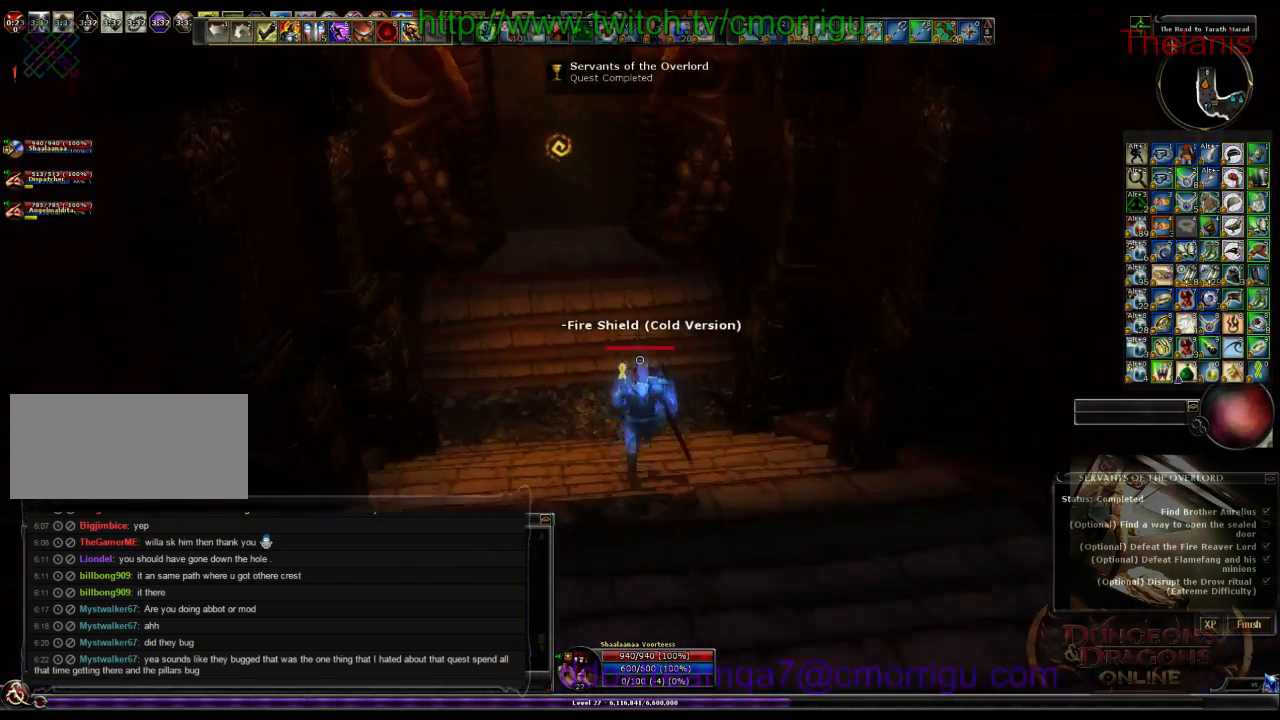
{"keys": ["w"], "events": []}
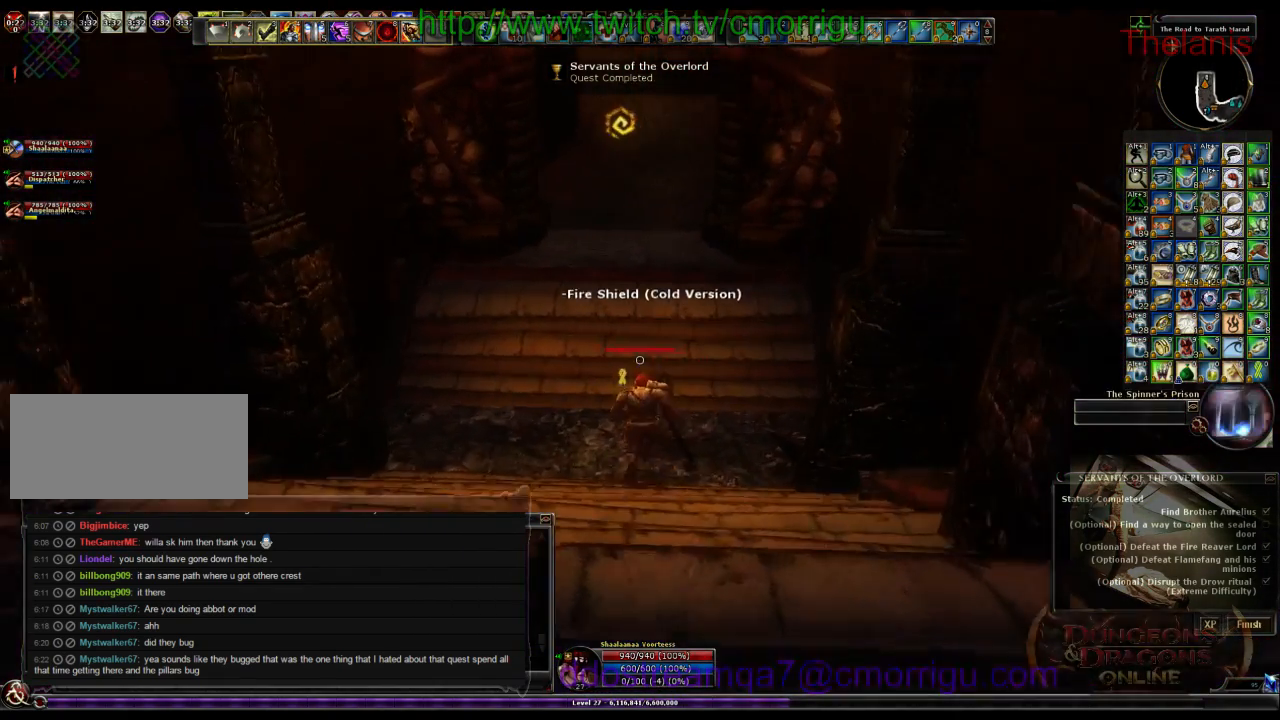
{"keys": ["w"], "events": []}
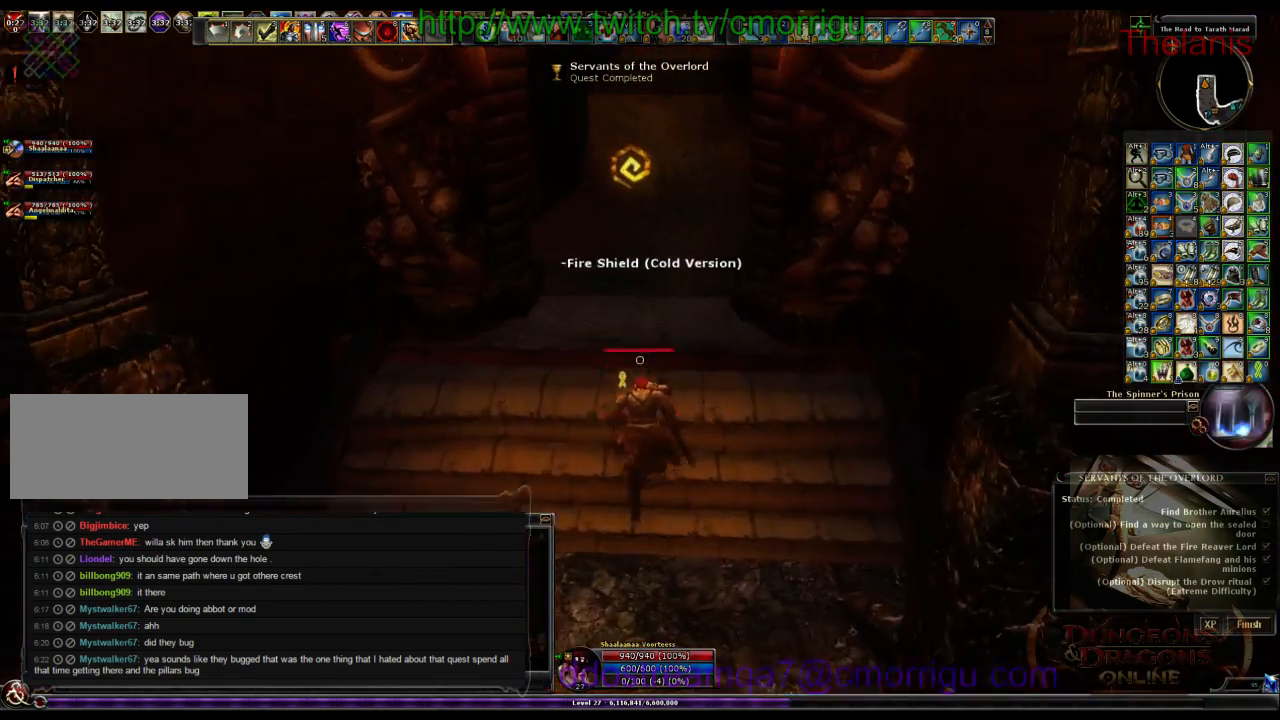
{"keys": [], "events": [[400, "w", "up"]]}